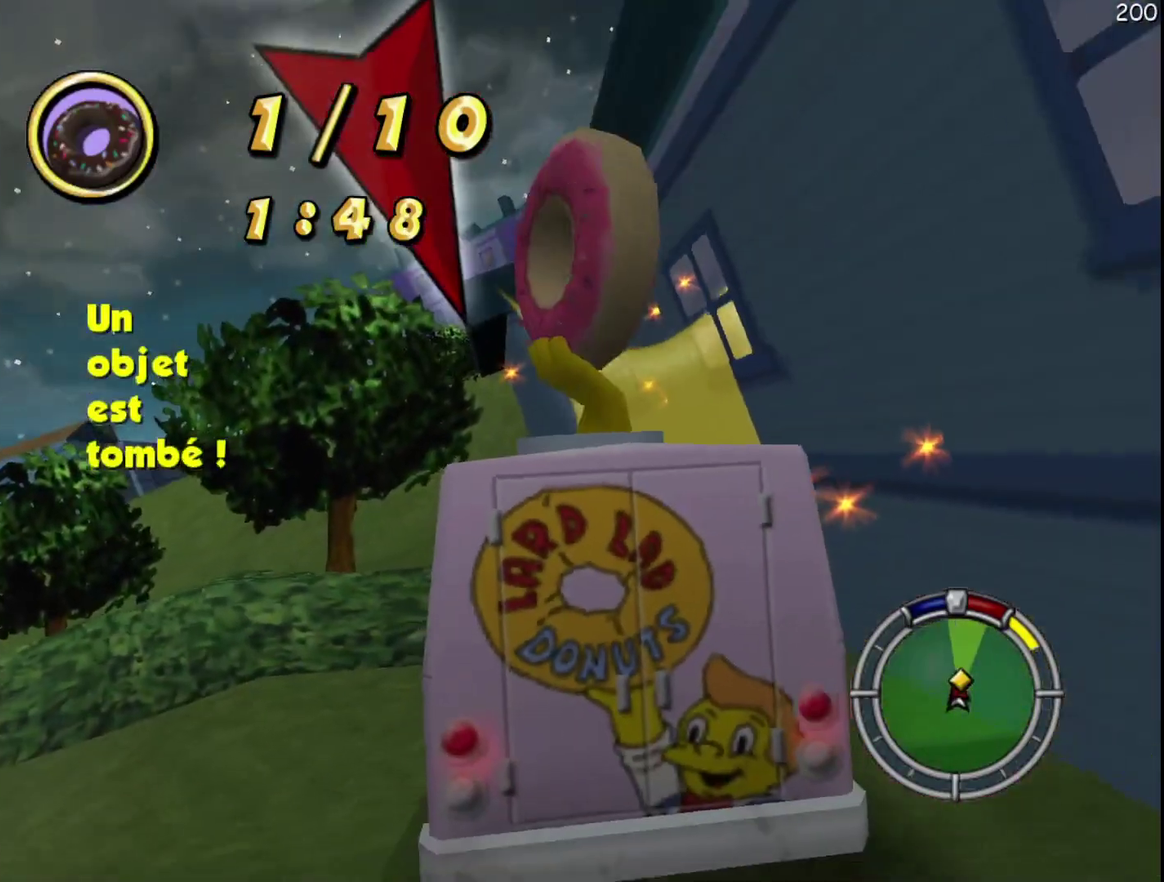
Gameplay with a controller (Xbox layout); each line is a JSON object with the inputs held at the frame after it. "events" lists button and stick changes between this image and that frame as [ms after this image, input, new state], when the widget could be followed in between. Not read: DPAD_DOWN DPAD_LEFT DPAD_RIGHT DPAD_UP L3 R3.
{"buttons": ["R2"], "events": [[100, "R2", "down"], [117, "X", "down"], [200, "L2", "up"], [350, "X", "up"]]}
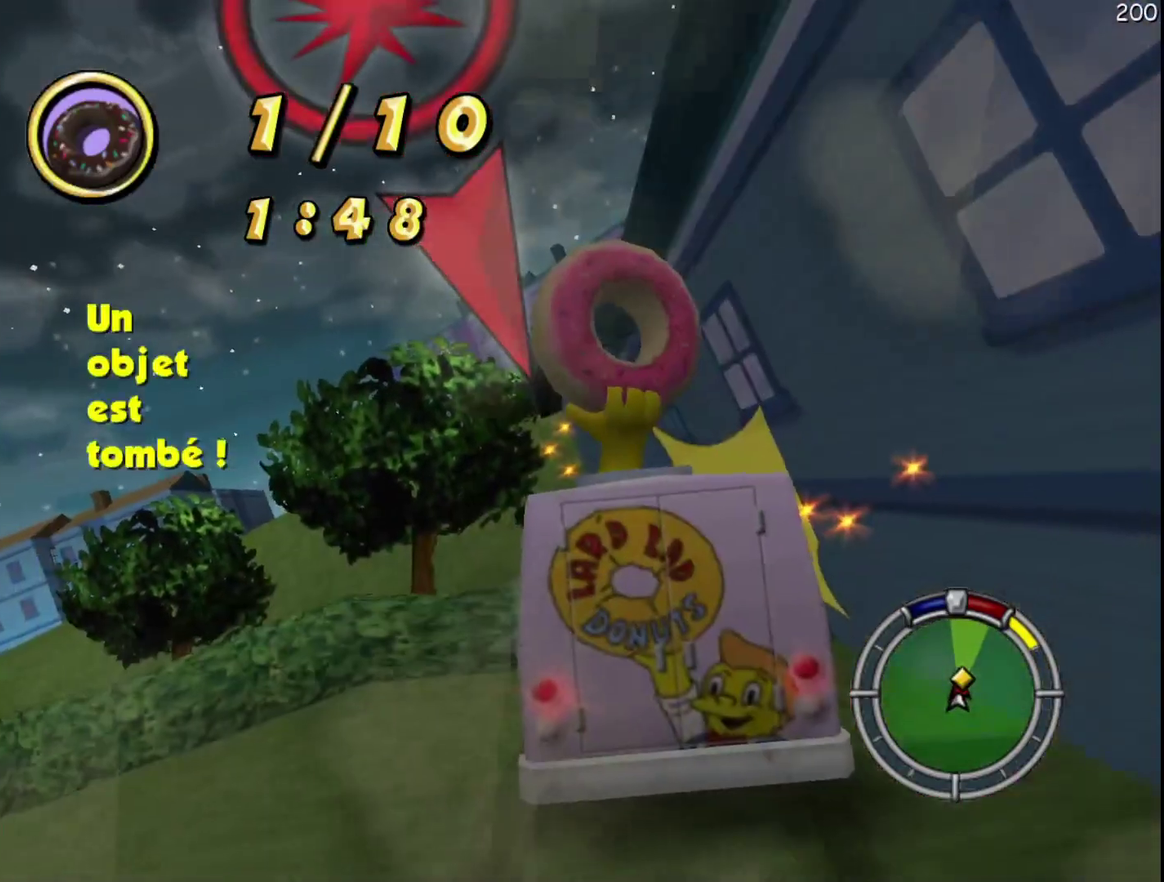
{"buttons": ["R2"], "events": []}
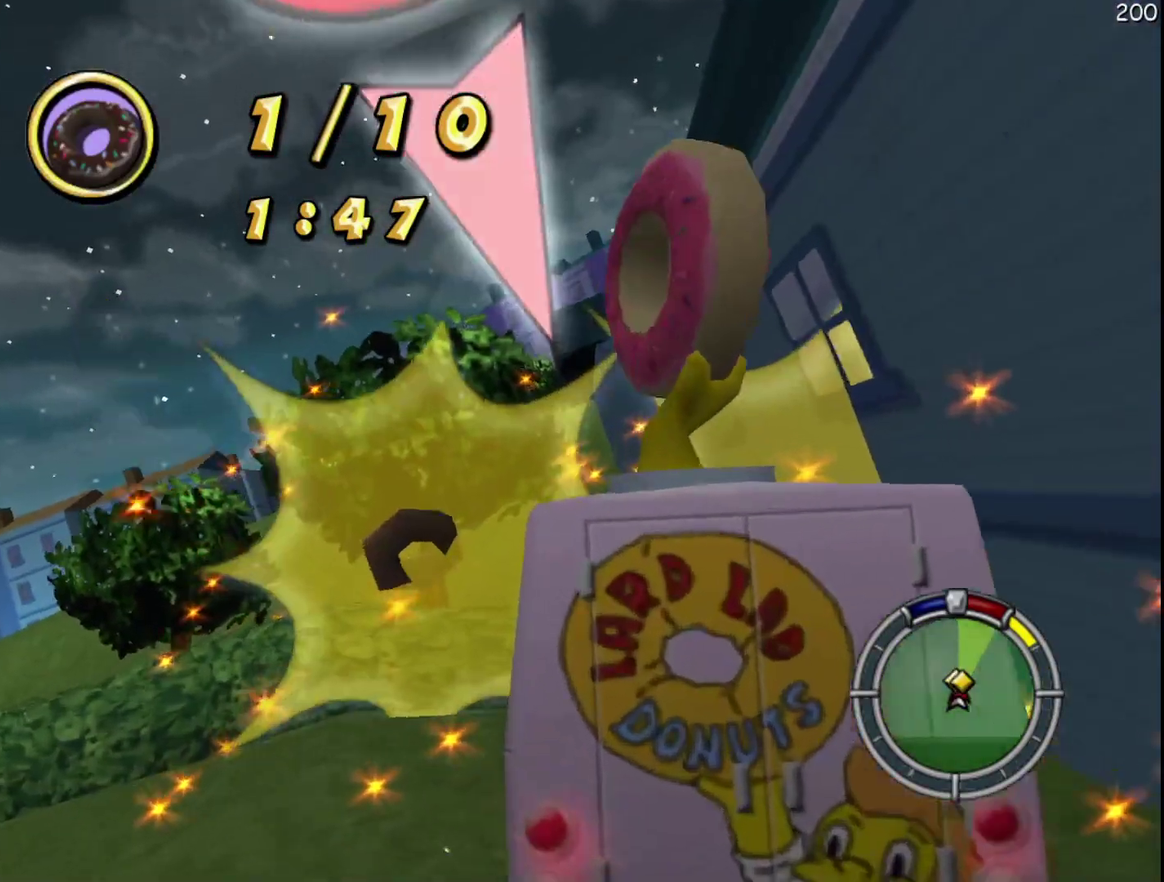
{"buttons": ["L2"], "events": [[17, "L2", "down"], [50, "R2", "up"]]}
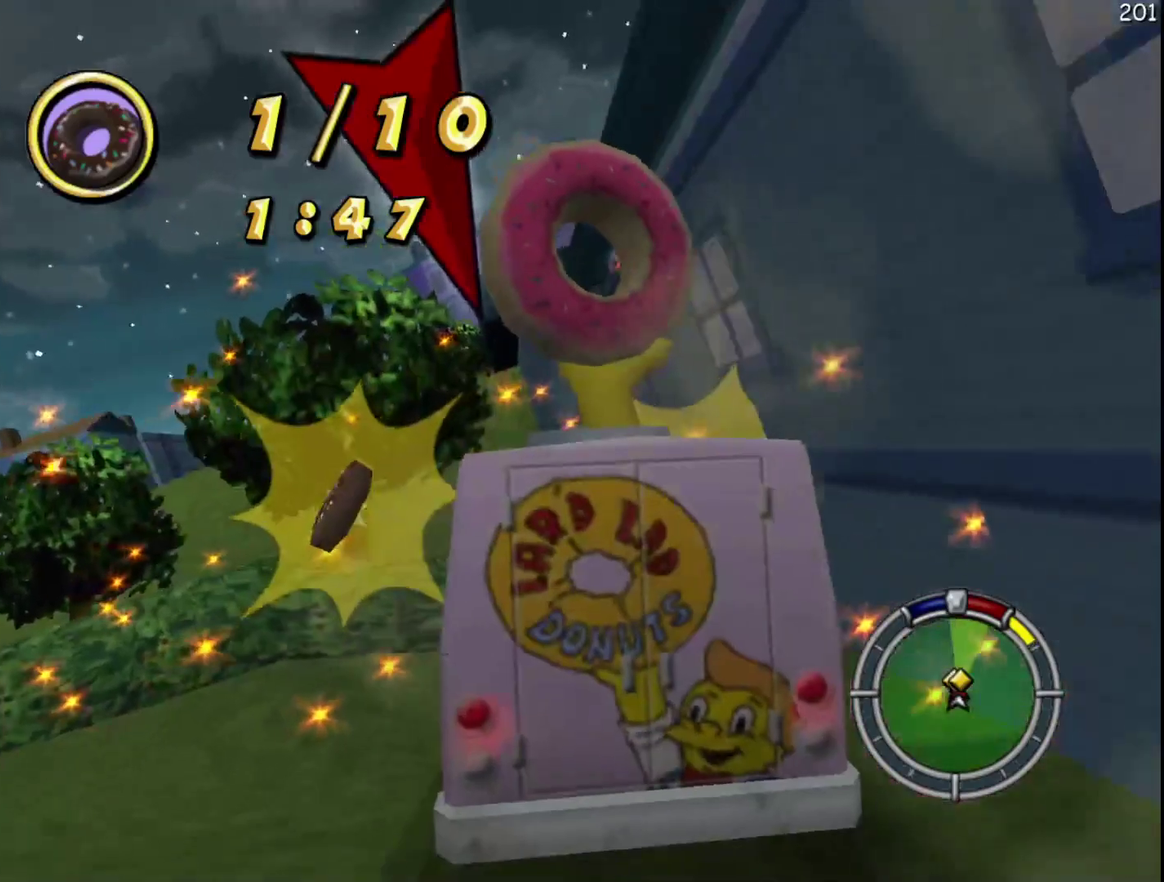
{"buttons": ["R2"], "events": [[33, "R2", "down"], [50, "X", "down"], [100, "L2", "up"], [267, "X", "up"]]}
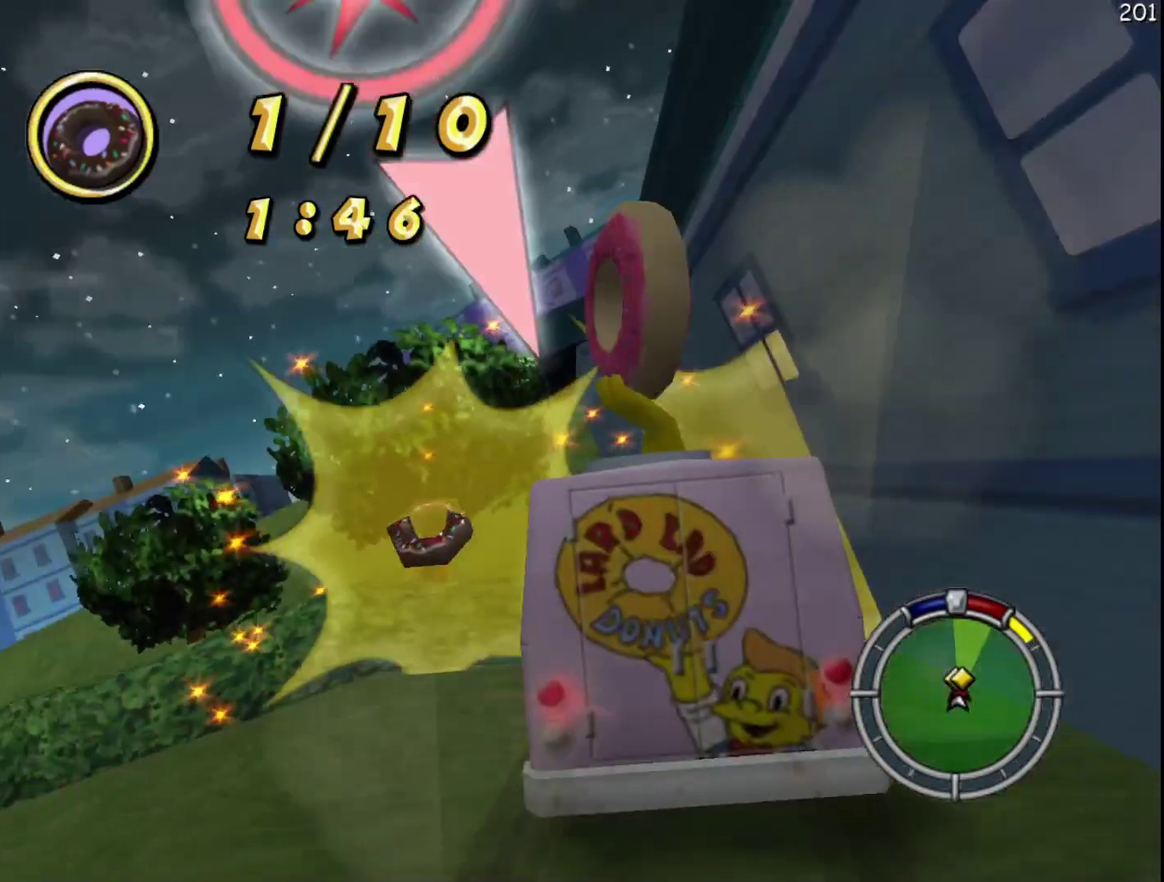
{"buttons": ["L2"], "events": [[400, "L2", "down"], [433, "R2", "up"]]}
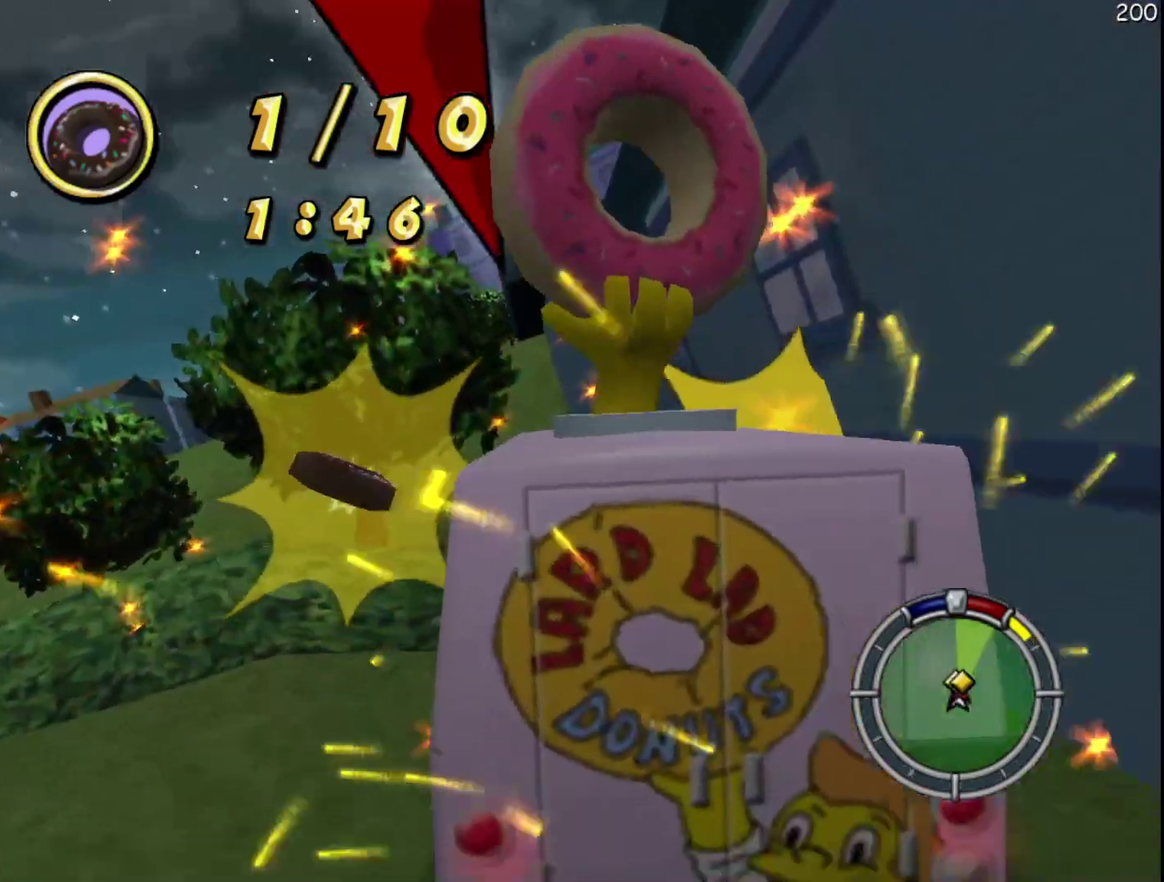
{"buttons": ["X", "R2"], "events": [[400, "R2", "down"], [417, "X", "down"], [467, "L2", "up"]]}
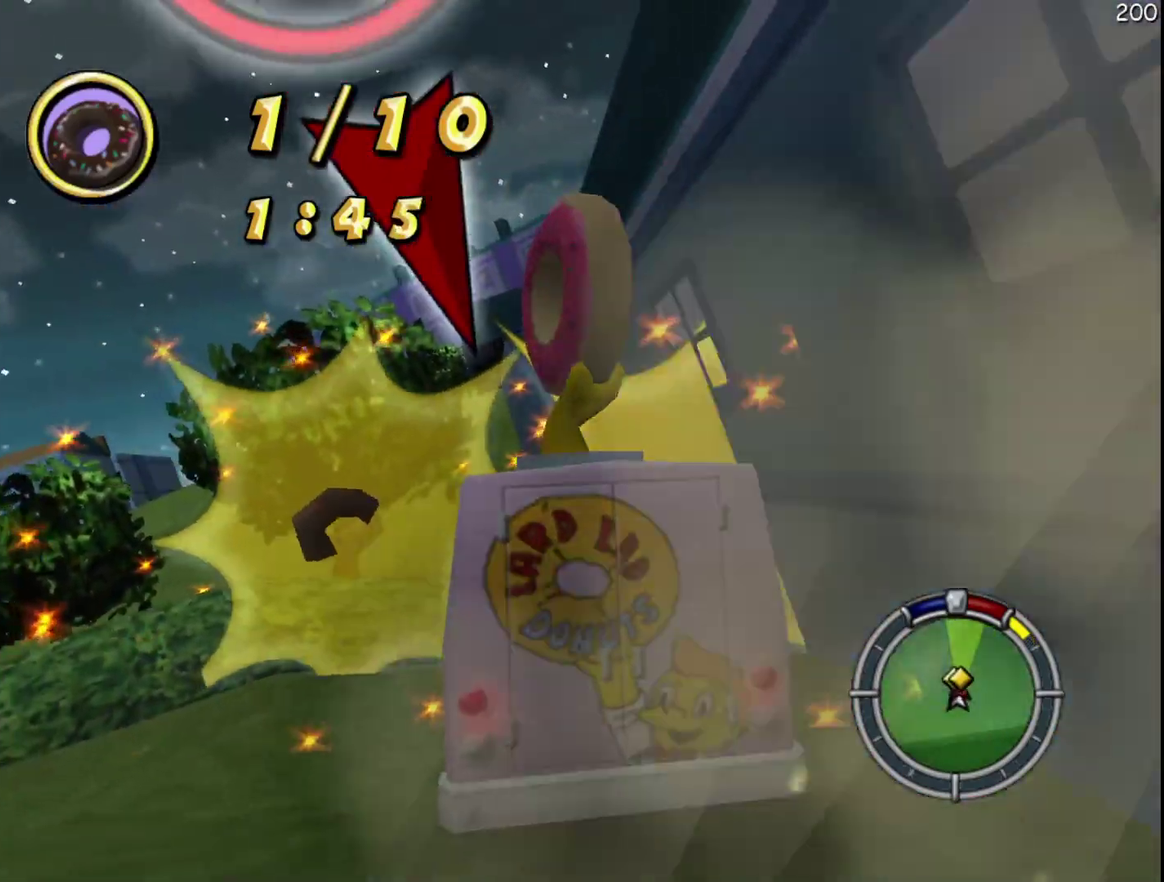
{"buttons": ["R2"], "events": [[100, "X", "up"]]}
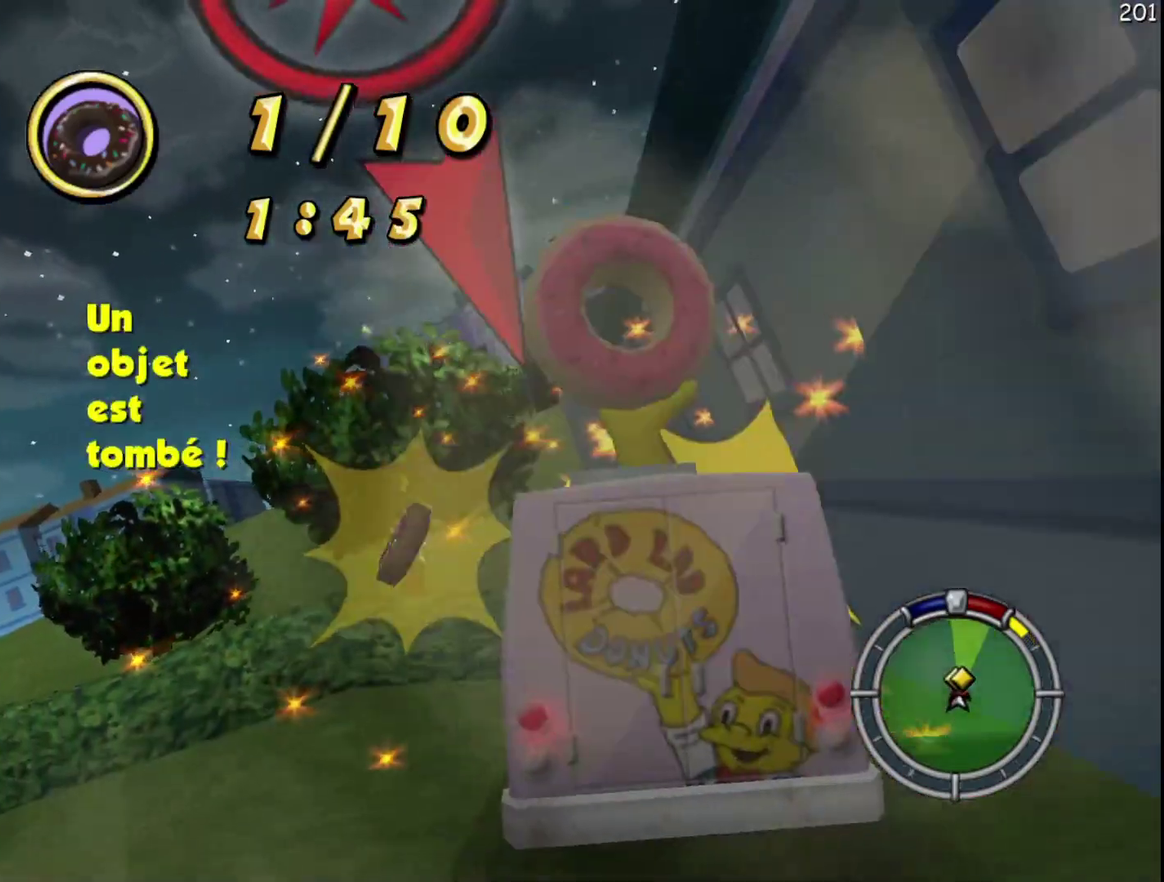
{"buttons": ["L2"], "events": [[267, "L2", "down"], [300, "R2", "up"]]}
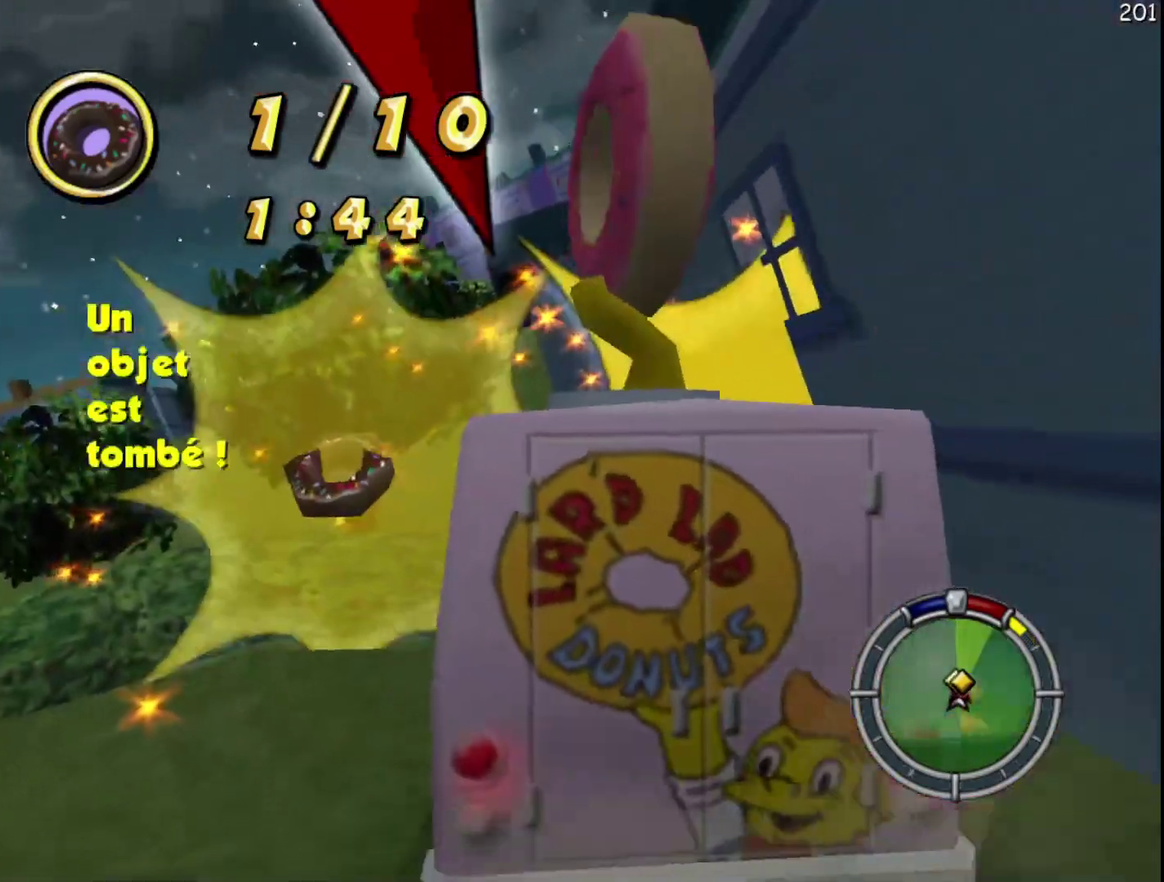
{"buttons": ["R2"], "events": [[283, "R2", "down"], [317, "X", "down"], [383, "L2", "up"], [500, "X", "up"]]}
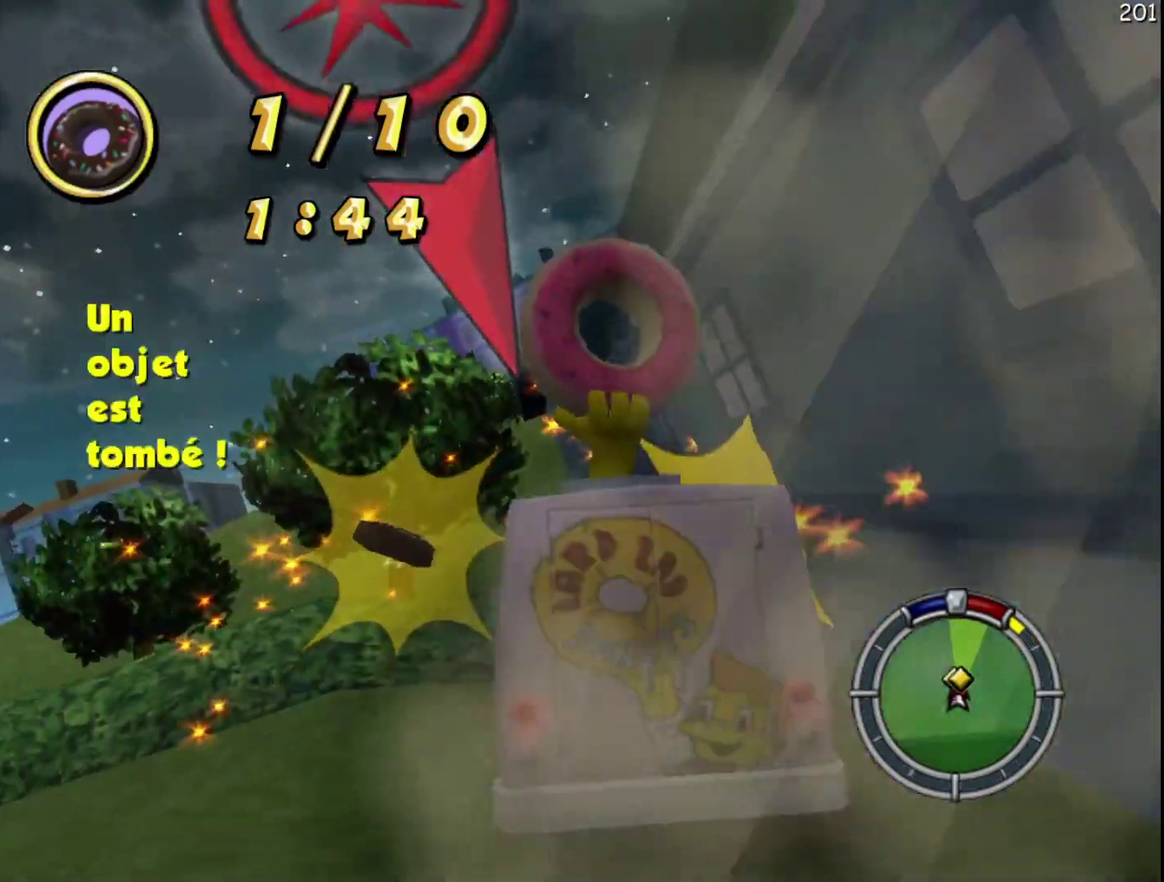
{"buttons": ["R2"], "events": []}
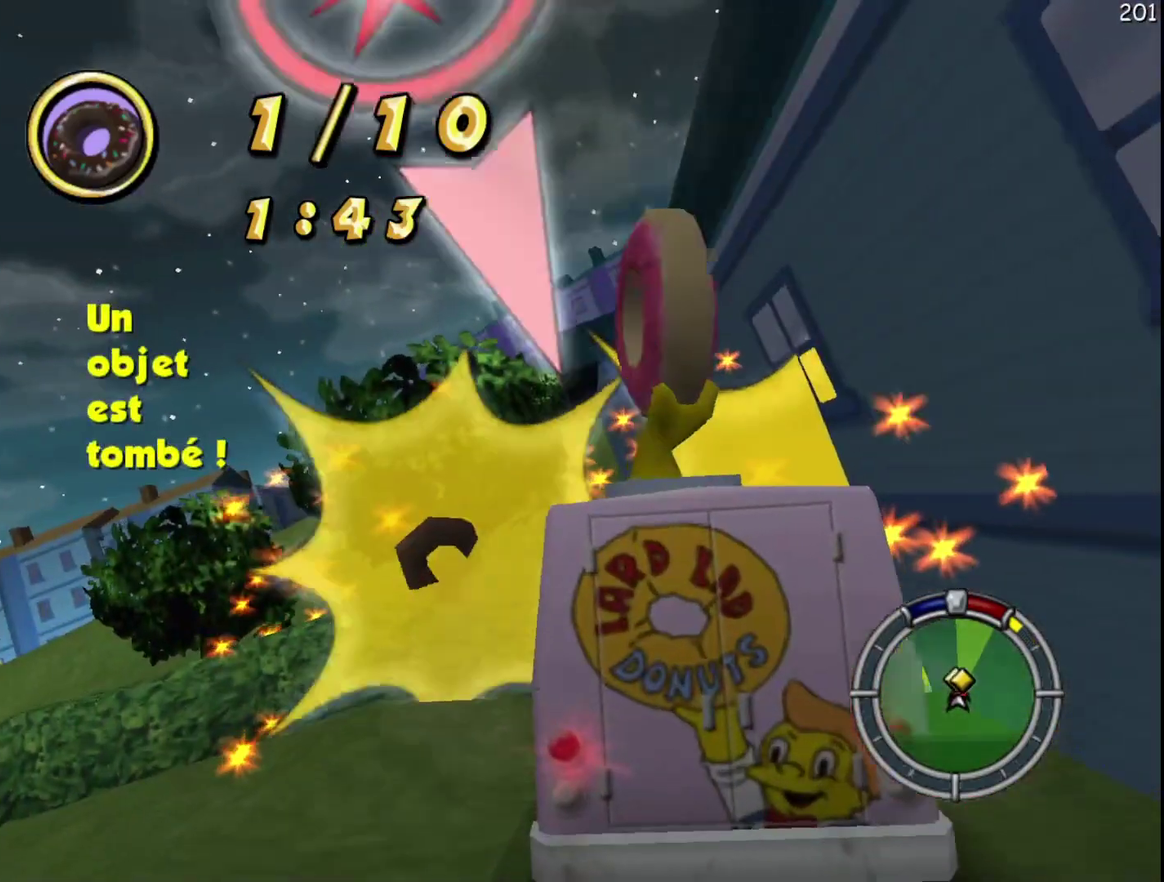
{"buttons": ["L2"], "events": [[167, "L2", "down"], [217, "R2", "up"]]}
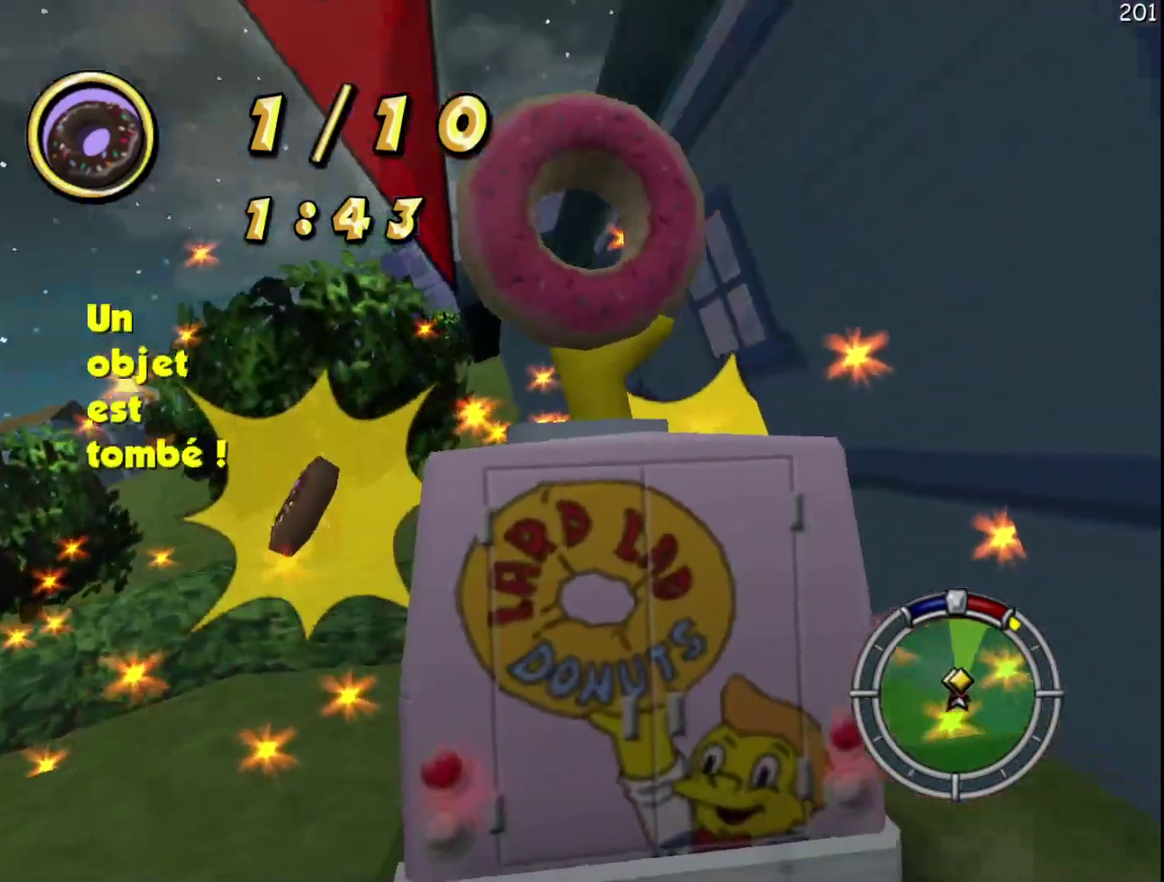
{"buttons": ["R2"], "events": [[200, "R2", "down"], [200, "X", "down"], [283, "L2", "up"], [433, "X", "up"]]}
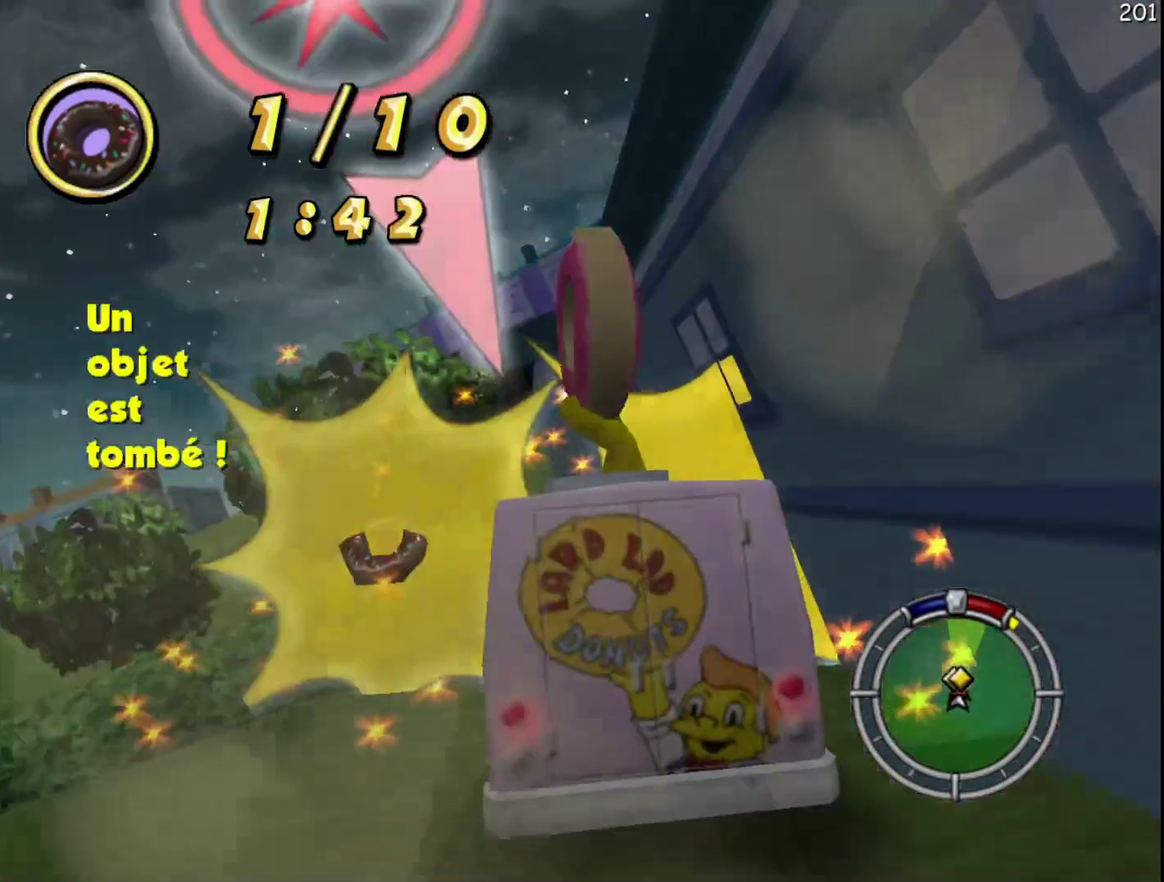
{"buttons": ["R2"], "events": []}
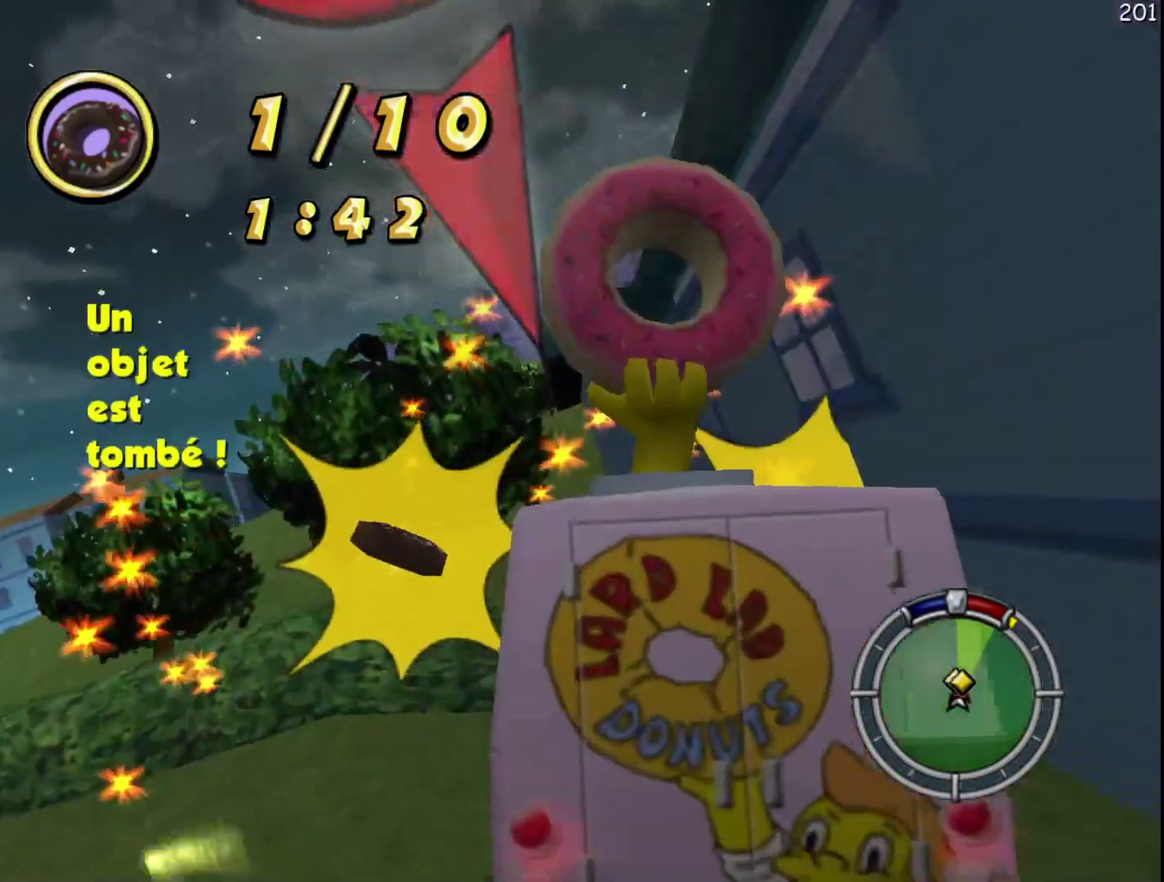
{"buttons": ["L2"], "events": [[33, "L2", "down"], [83, "R2", "up"]]}
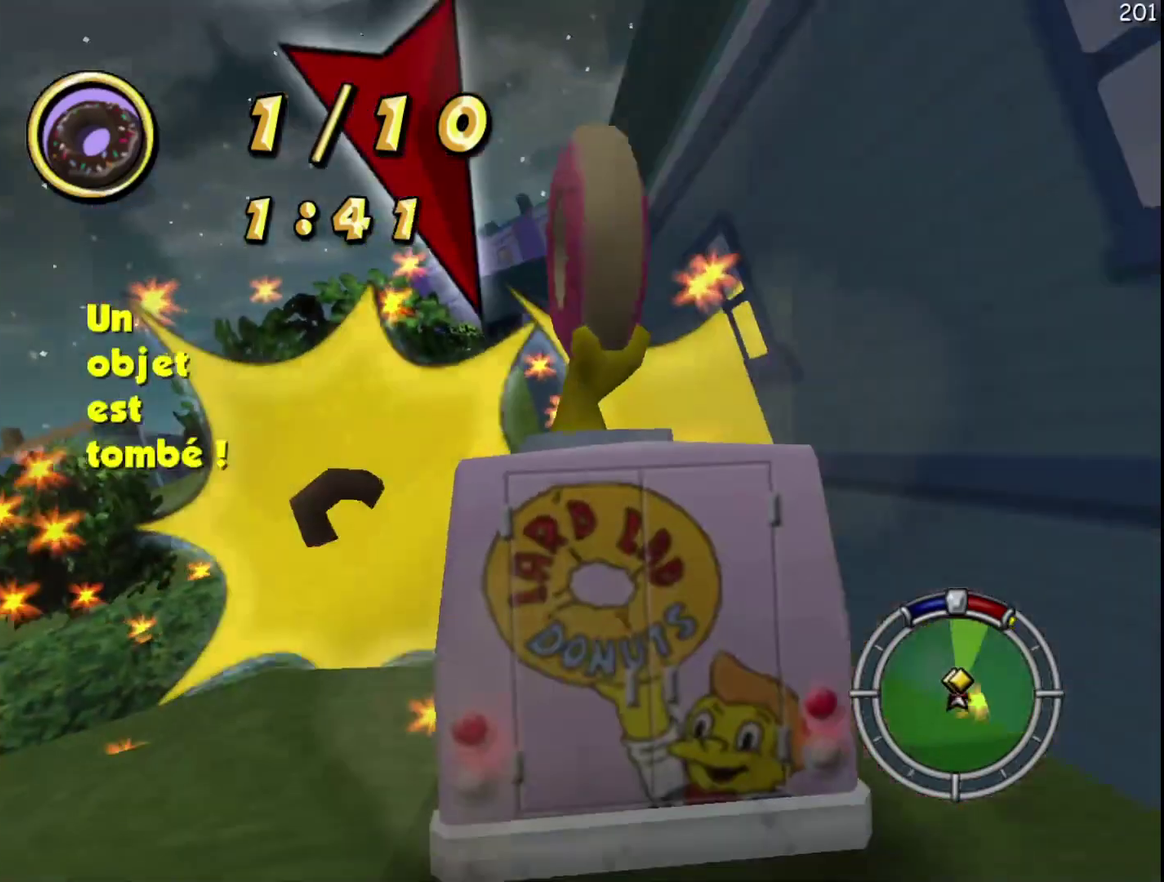
{"buttons": ["R2"], "events": [[83, "R2", "down"], [100, "X", "down"], [167, "L2", "up"], [283, "X", "up"]]}
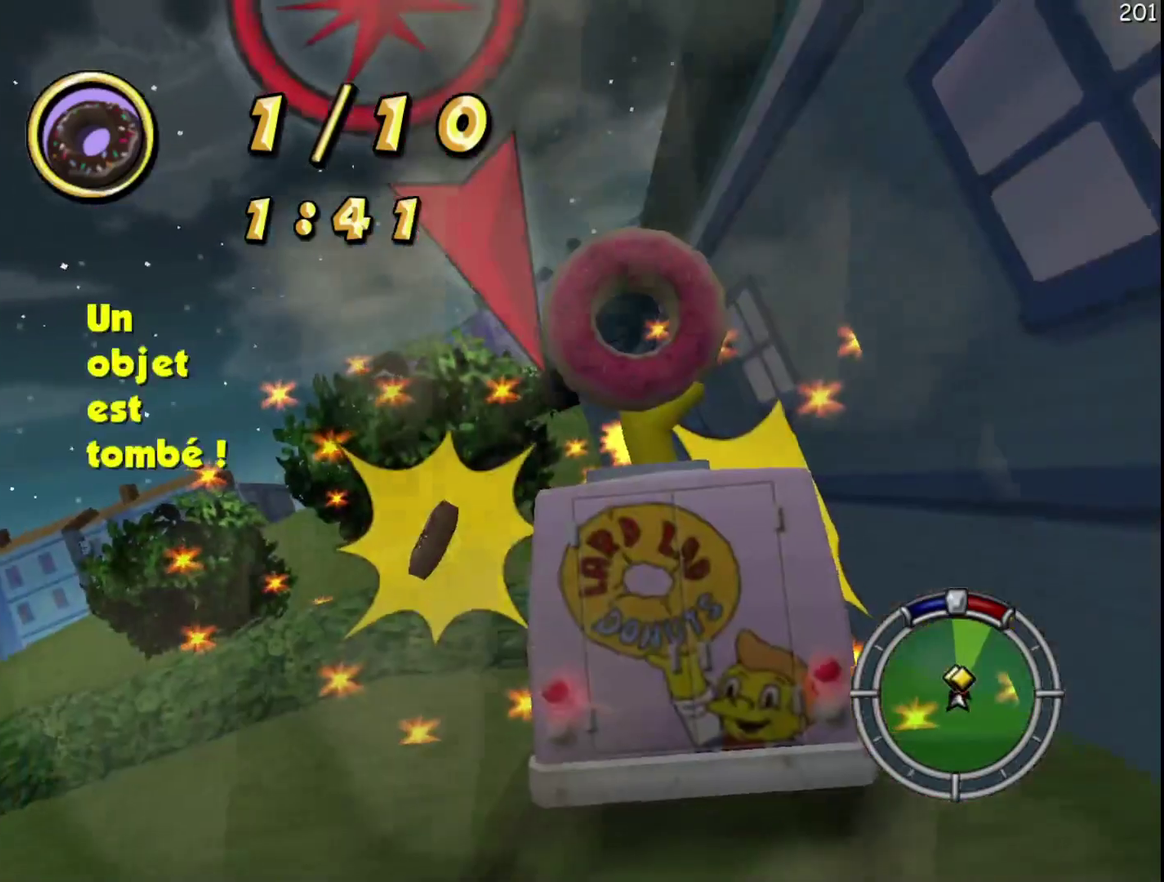
{"buttons": ["L2"], "events": [[483, "L2", "down"], [500, "R2", "up"]]}
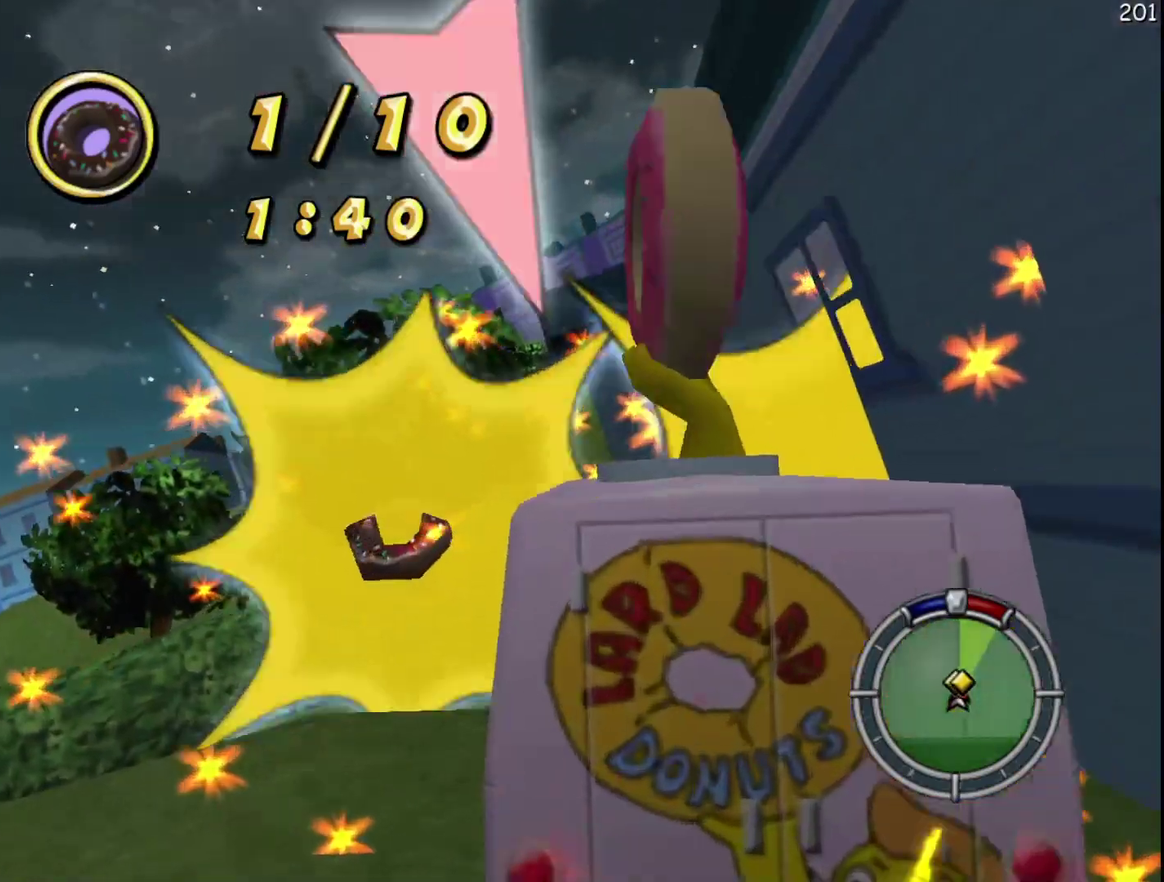
{"buttons": ["X", "L2", "R2"], "events": [[483, "R2", "down"], [500, "X", "down"]]}
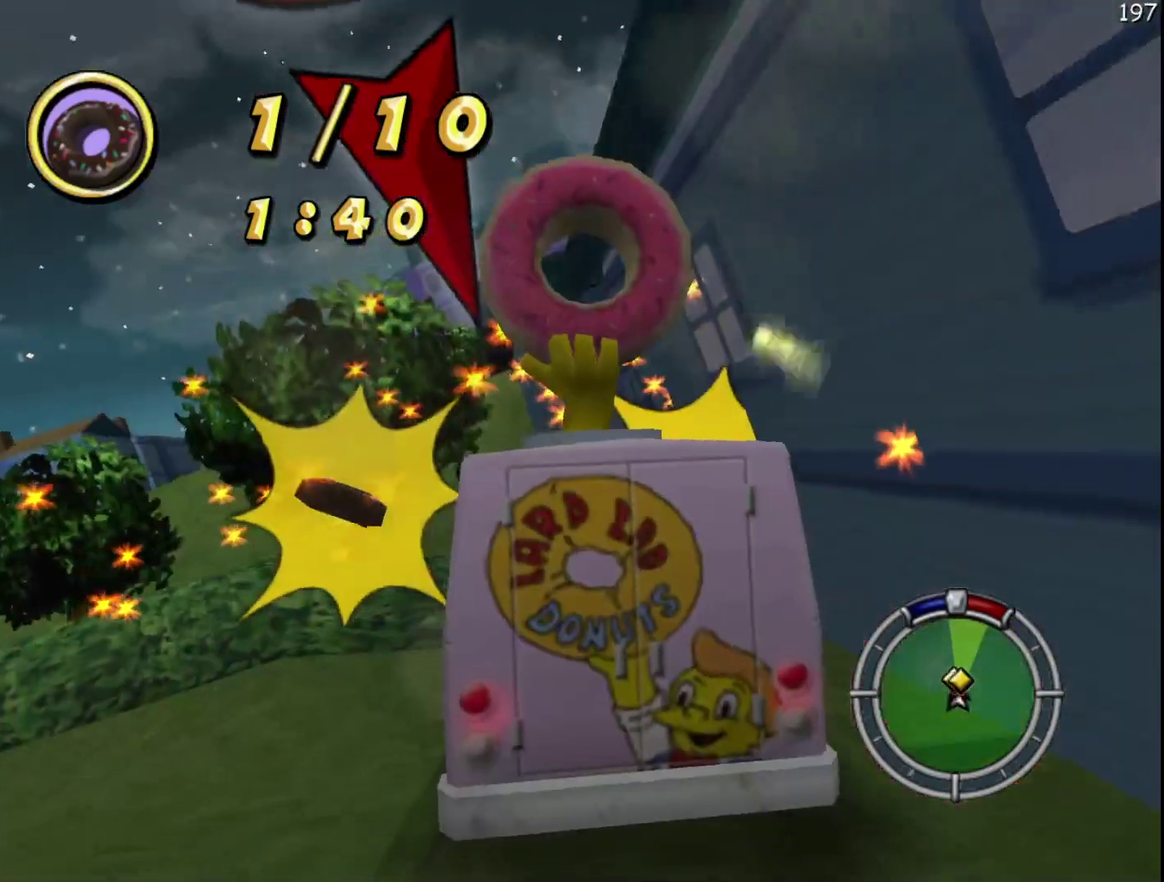
{"buttons": ["R2"], "events": [[67, "L2", "up"], [217, "X", "up"]]}
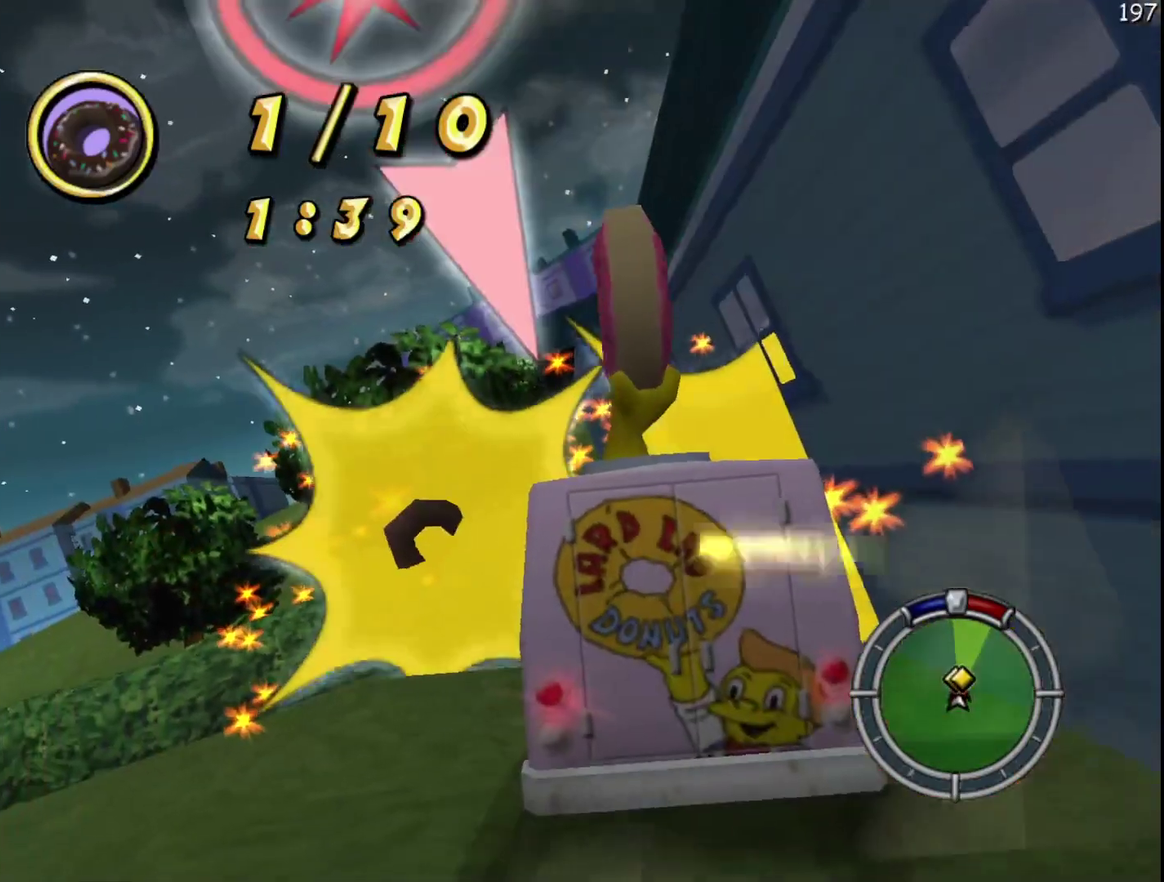
{"buttons": ["Y"], "events": [[367, "Y", "down"], [433, "R2", "up"], [433, "Y", "up"], [483, "Y", "down"]]}
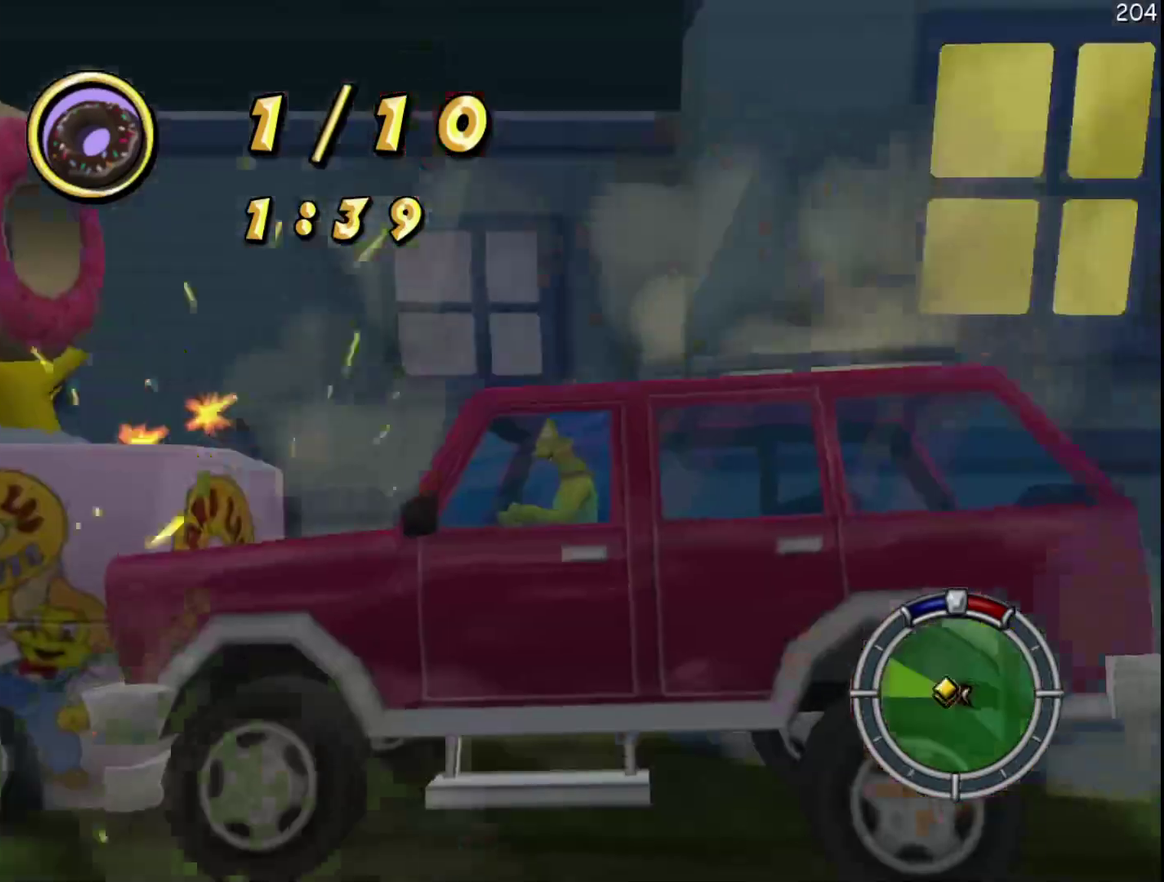
{"buttons": [], "events": [[100, "Y", "up"]]}
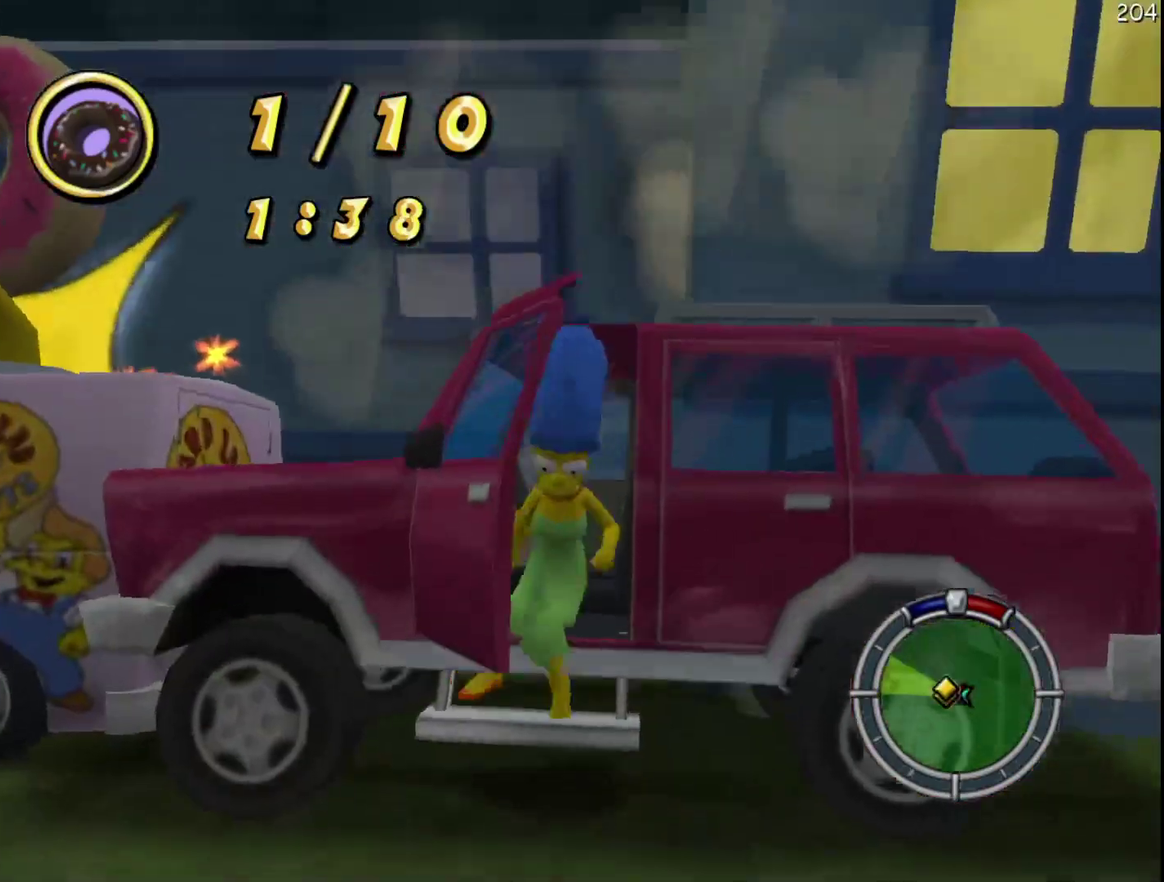
{"buttons": [], "events": []}
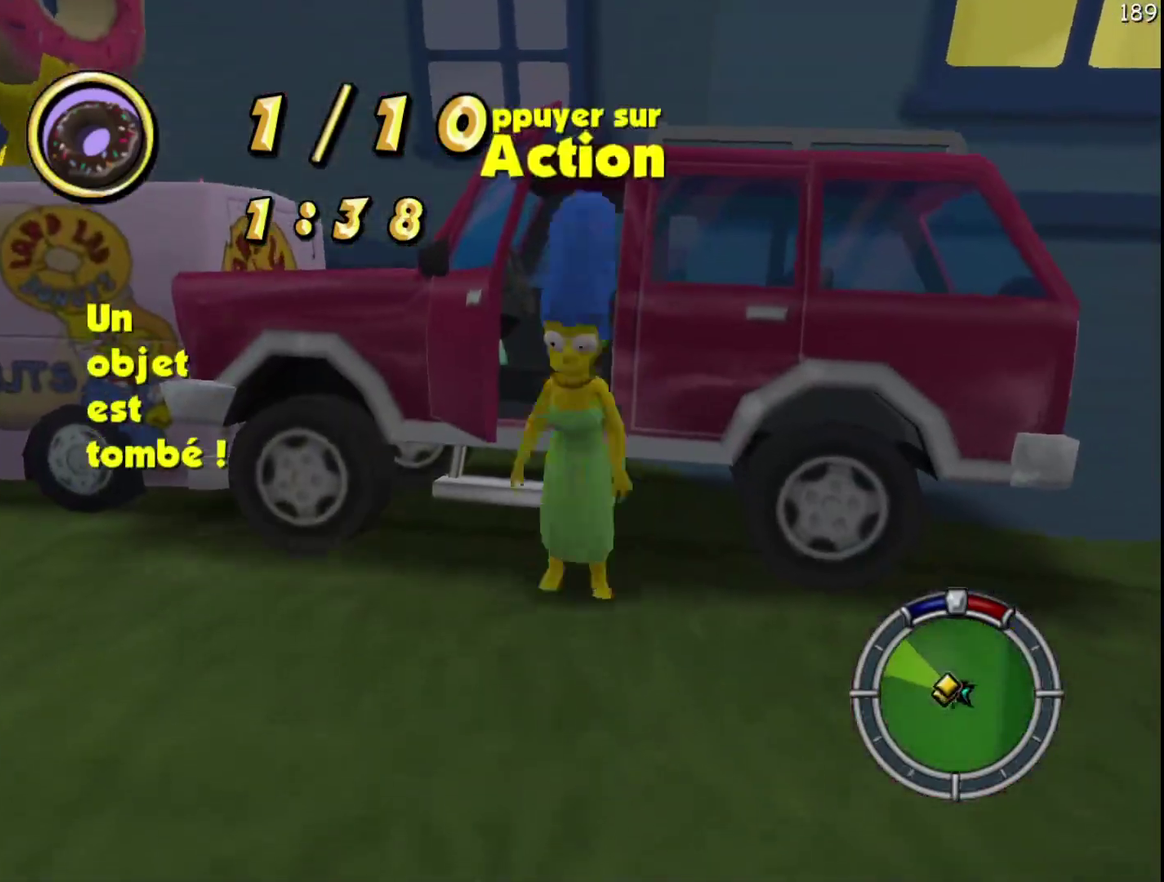
{"buttons": ["A", "R2"], "events": [[150, "R2", "down"], [483, "A", "down"]]}
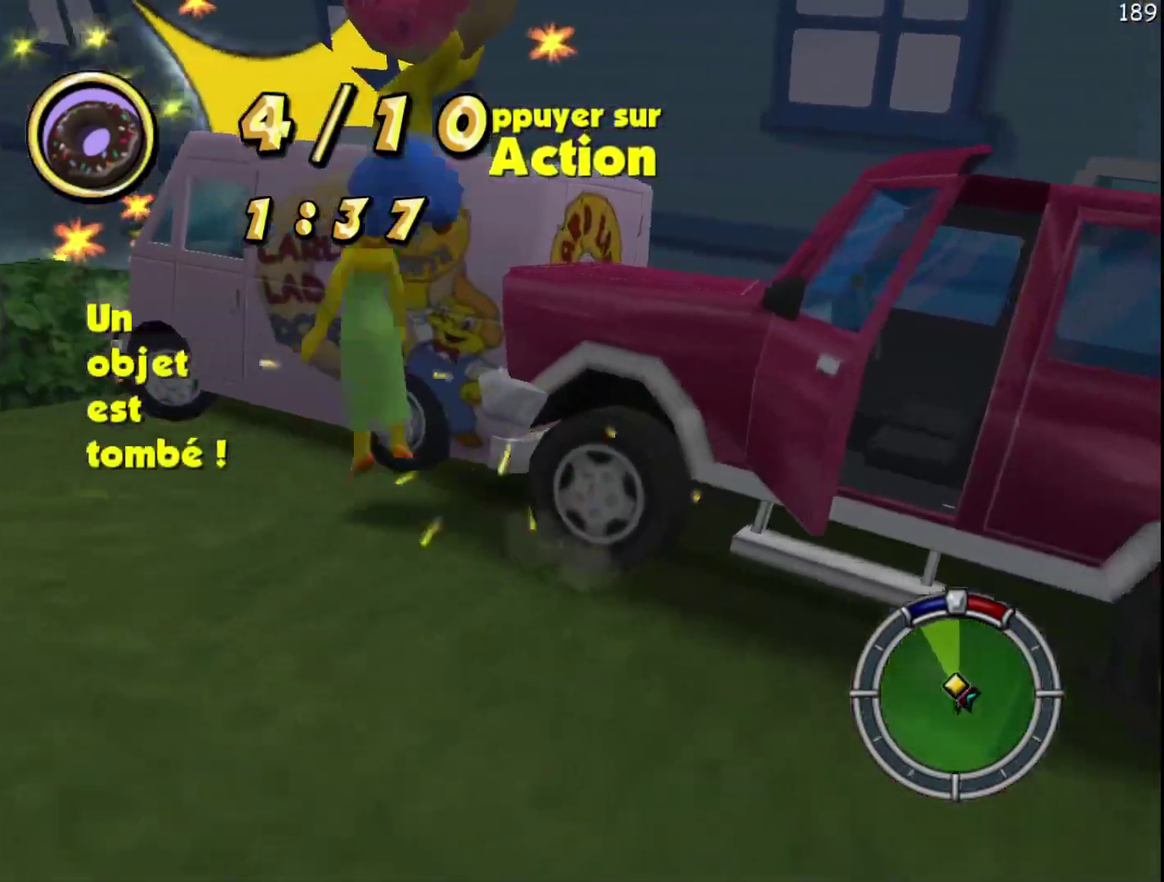
{"buttons": [], "events": [[150, "A", "up"], [483, "R2", "up"]]}
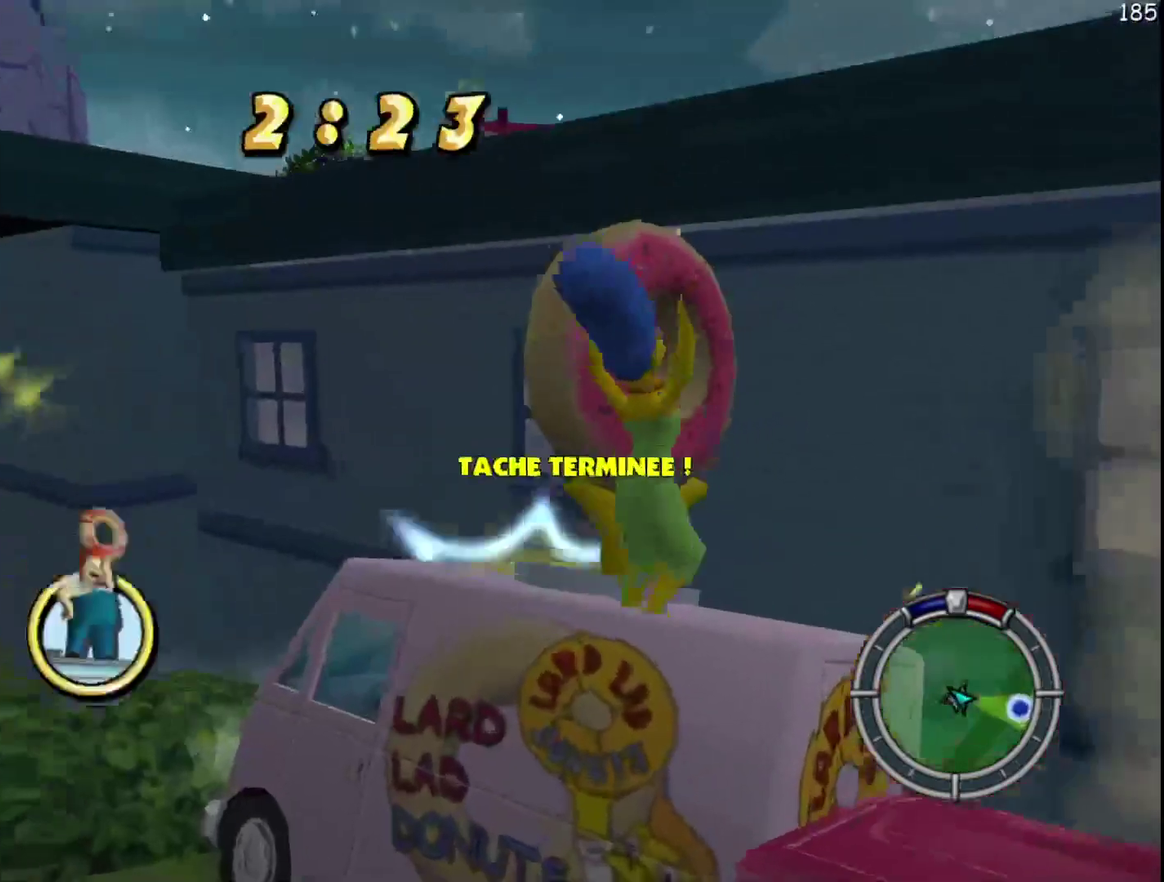
{"buttons": ["L2"], "events": [[117, "R2", "down"], [350, "Y", "down"], [383, "L2", "down"], [450, "R2", "up"], [450, "Y", "up"]]}
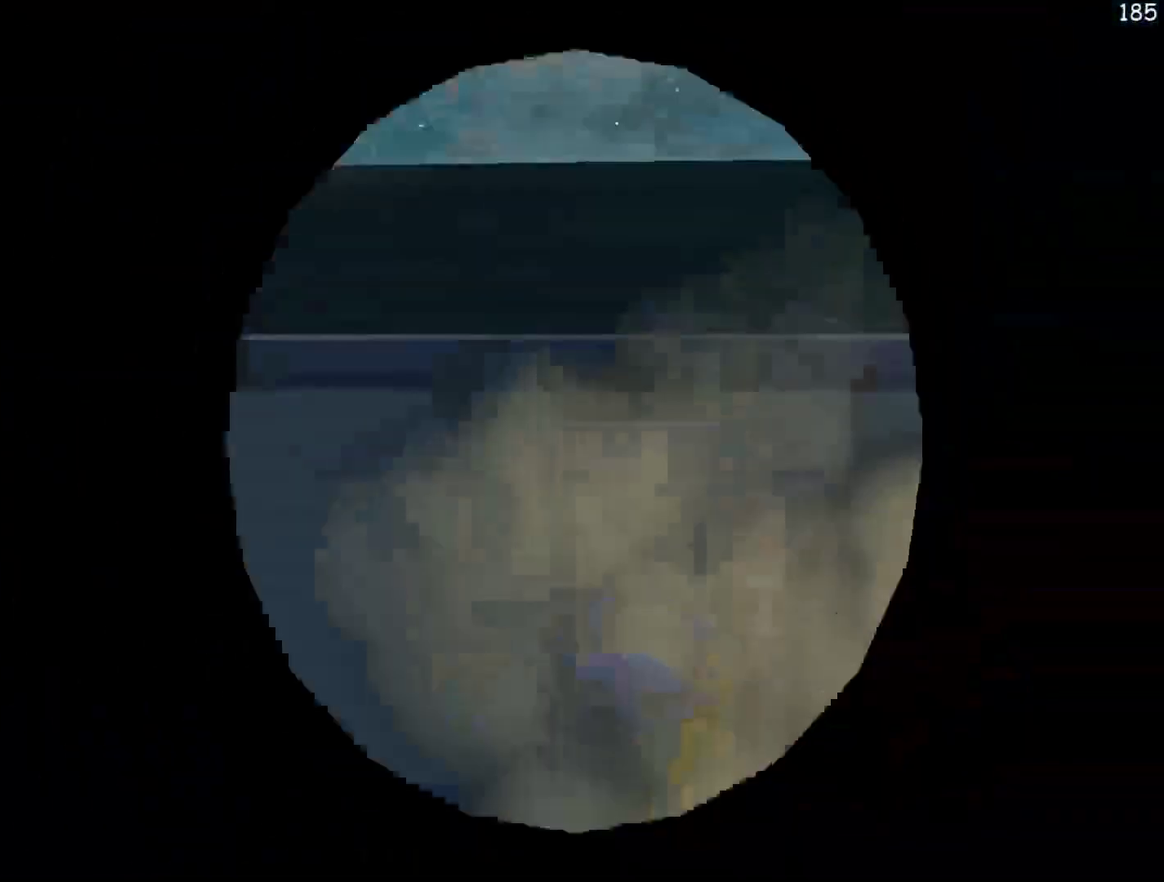
{"buttons": ["A", "Y", "L2"], "events": [[83, "Y", "down"], [117, "A", "down"]]}
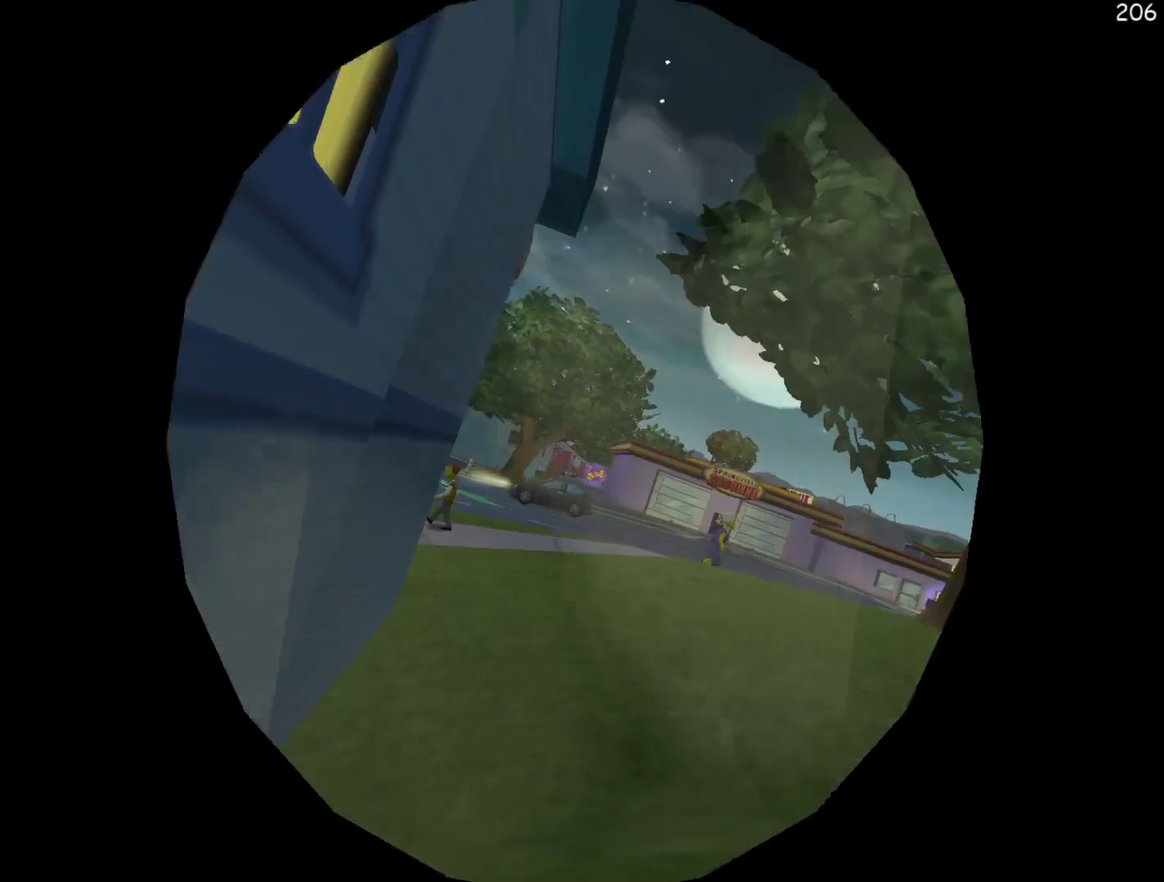
{"buttons": ["A", "Y", "L1", "L2"], "events": [[33, "L1", "down"], [133, "L1", "up"], [233, "L1", "down"], [300, "L1", "up"], [383, "L1", "down"]]}
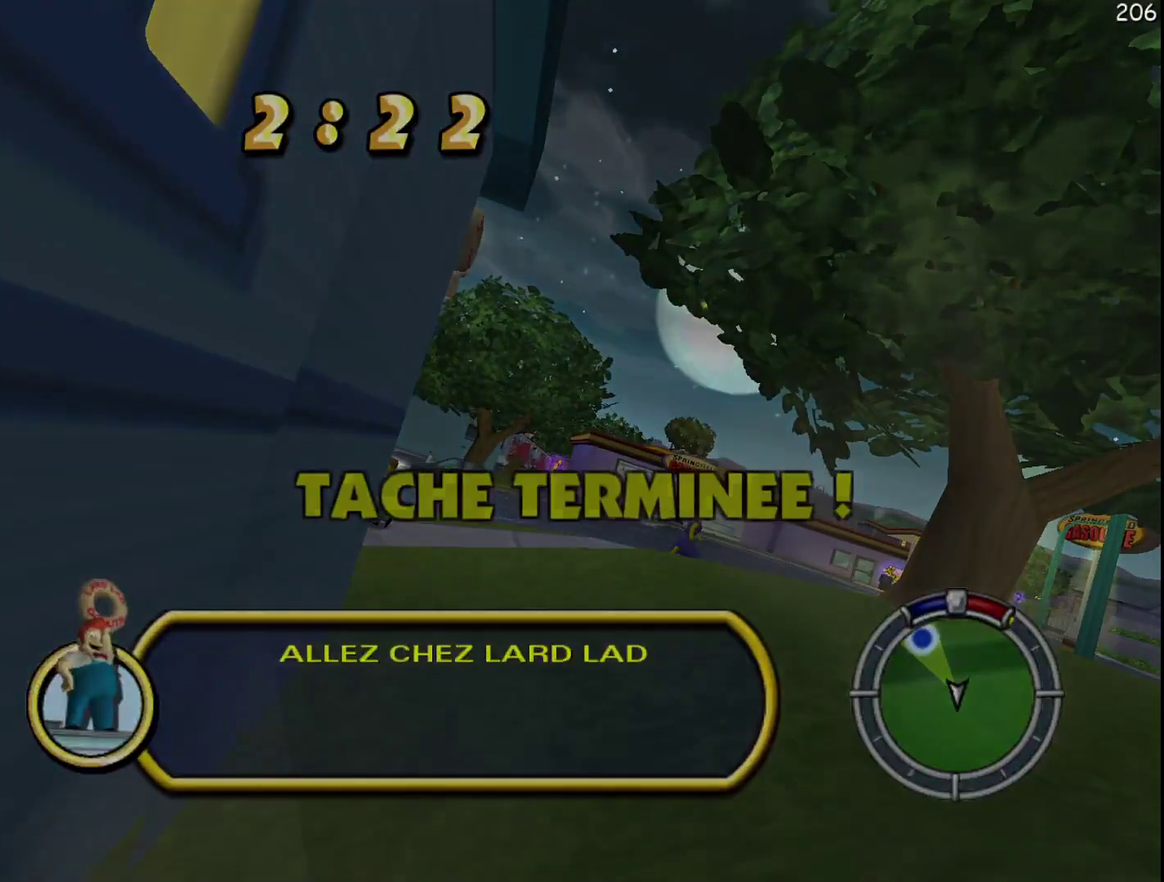
{"buttons": ["R2"], "events": [[33, "A", "up"], [33, "L1", "up"], [33, "Y", "up"], [83, "R2", "down"], [150, "L2", "up"]]}
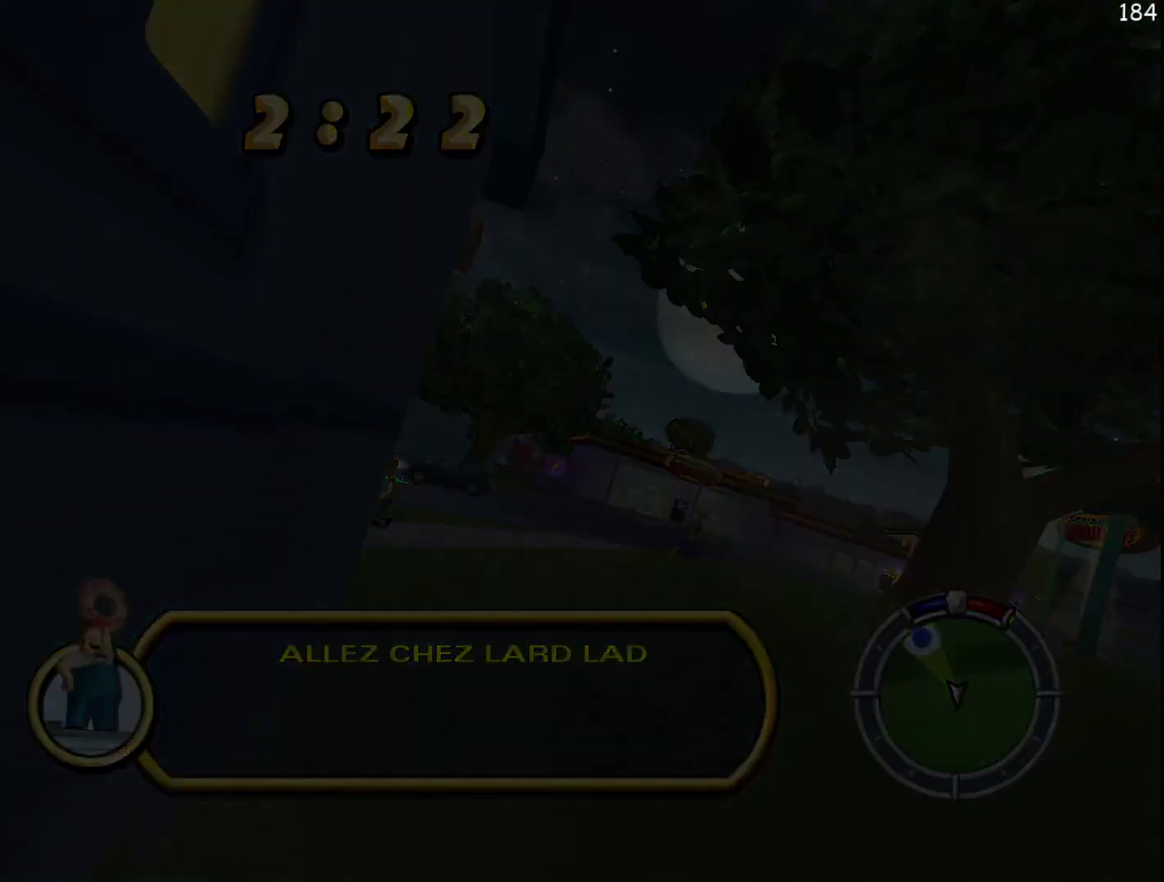
{"buttons": ["R2"], "events": []}
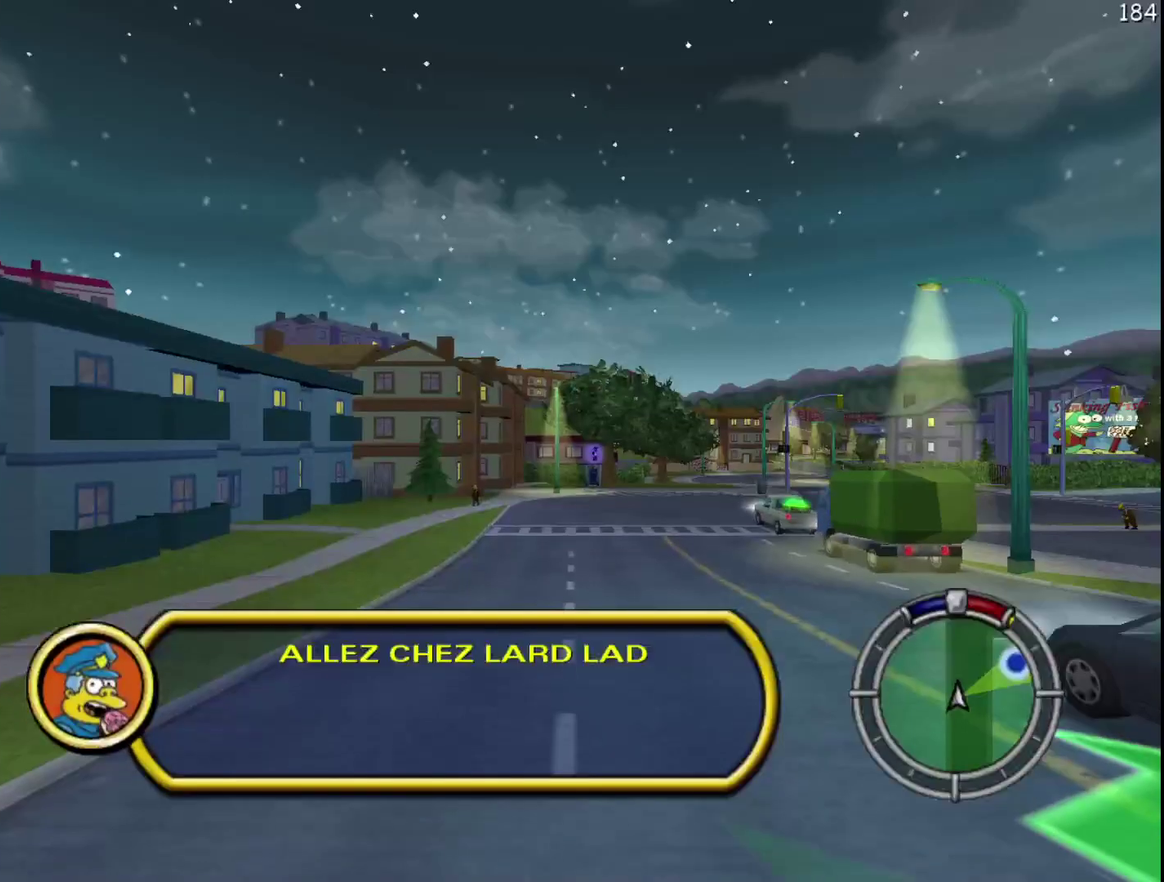
{"buttons": ["R2"], "events": []}